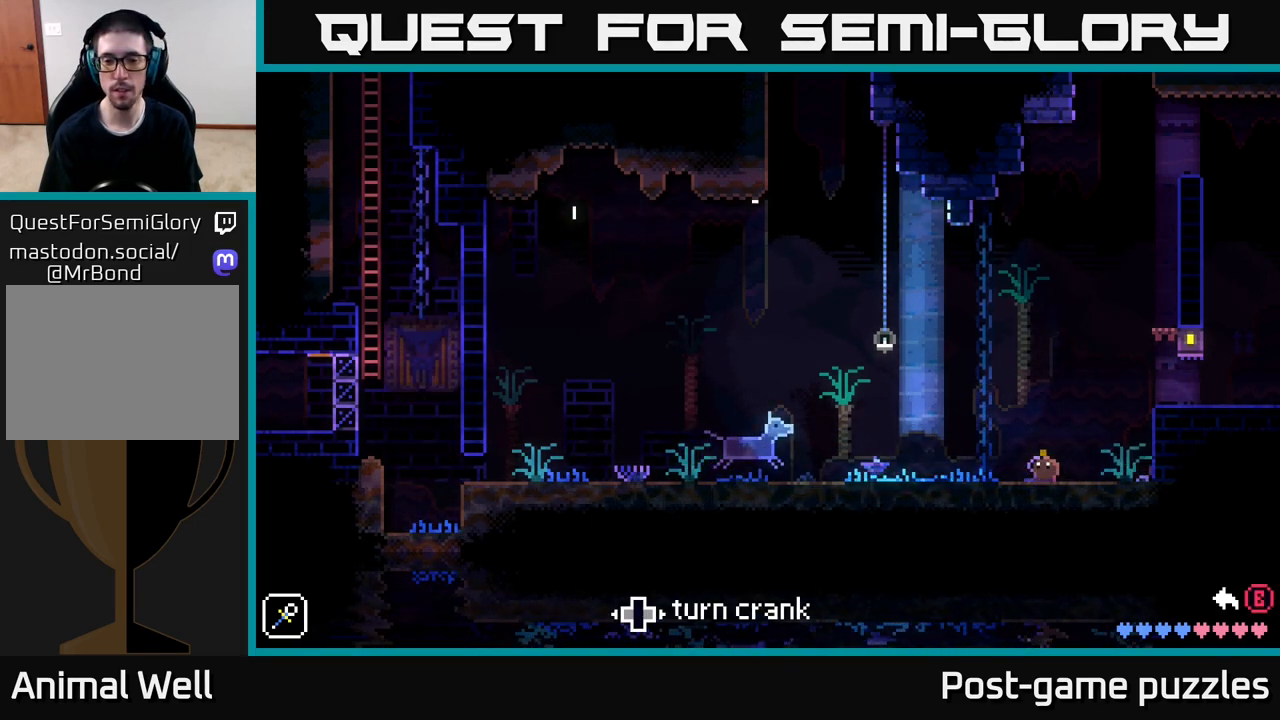
Gameplay with a controller (Xbox layout); each line is a JSON object with the inputs held at the frame after it. "events" lists button and stick changes between this image and that frame as [ms after this image, input, new state], when the widget could be followed in between.
{"buttons": [], "left_stick": "left", "right_stick": "center", "events": []}
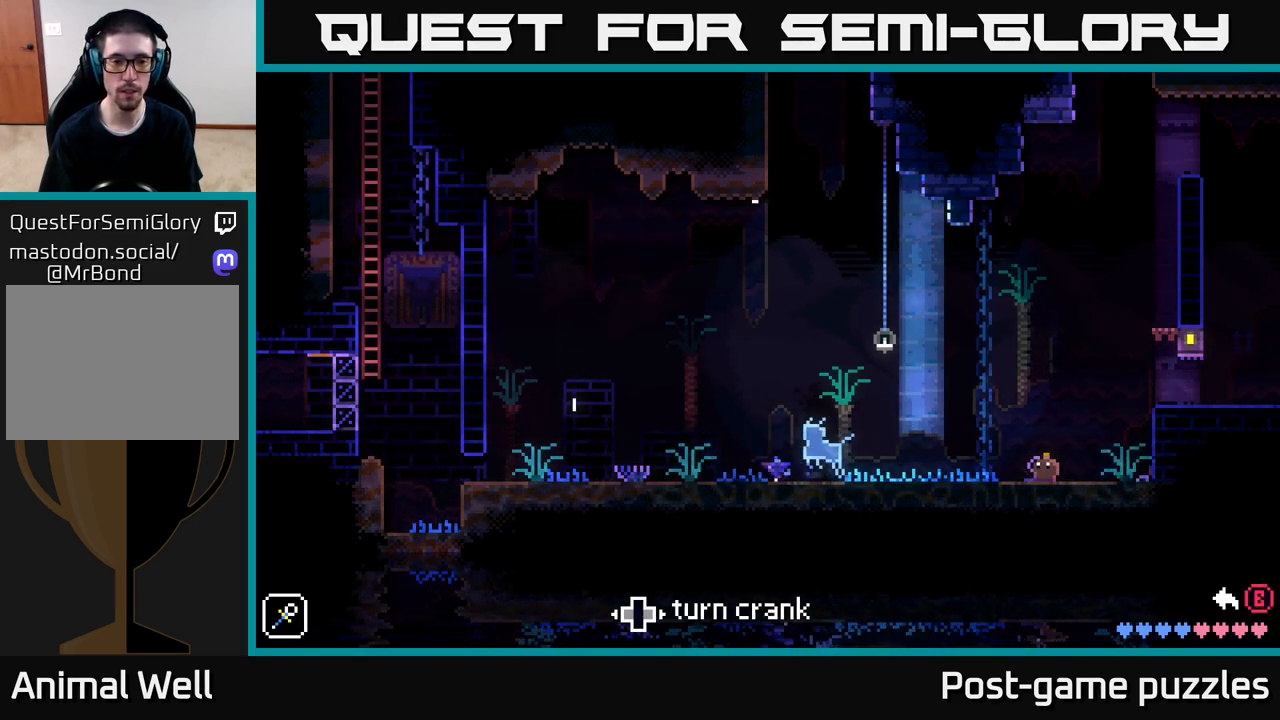
{"buttons": [], "left_stick": "left", "right_stick": "center", "events": []}
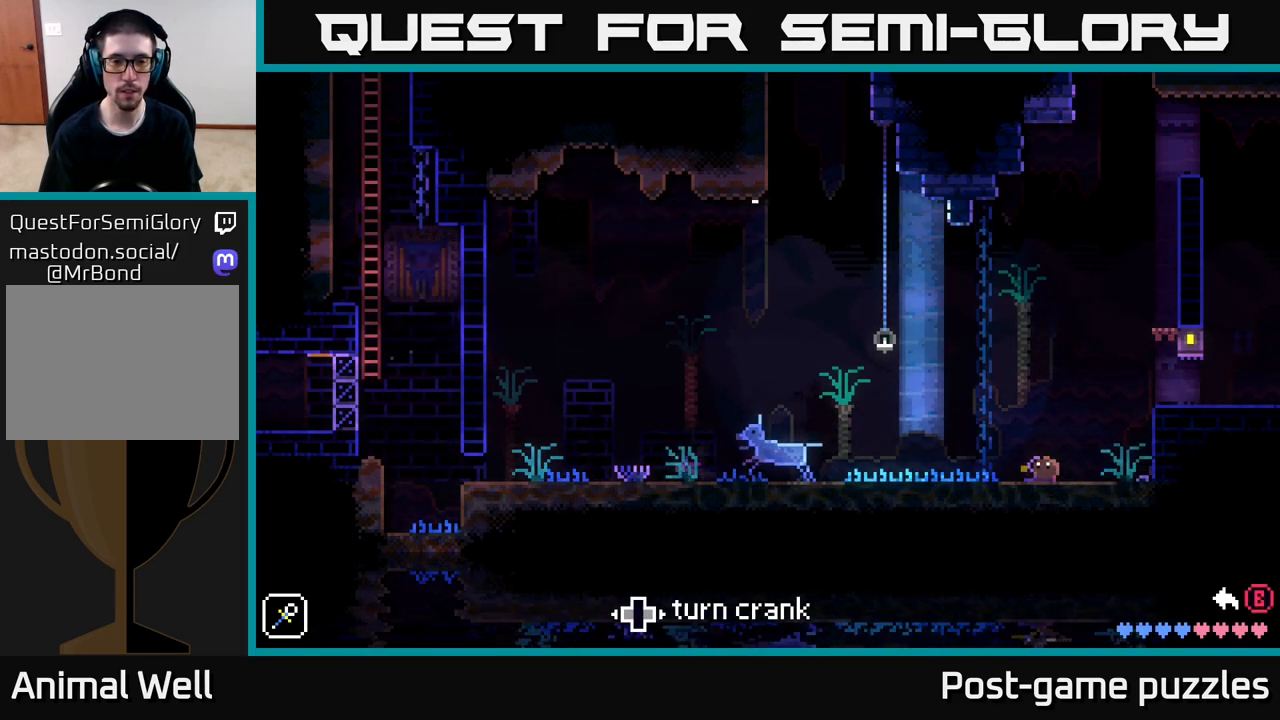
{"buttons": [], "left_stick": "left", "right_stick": "center", "events": [[150, "B", "down"], [217, "B", "up"]]}
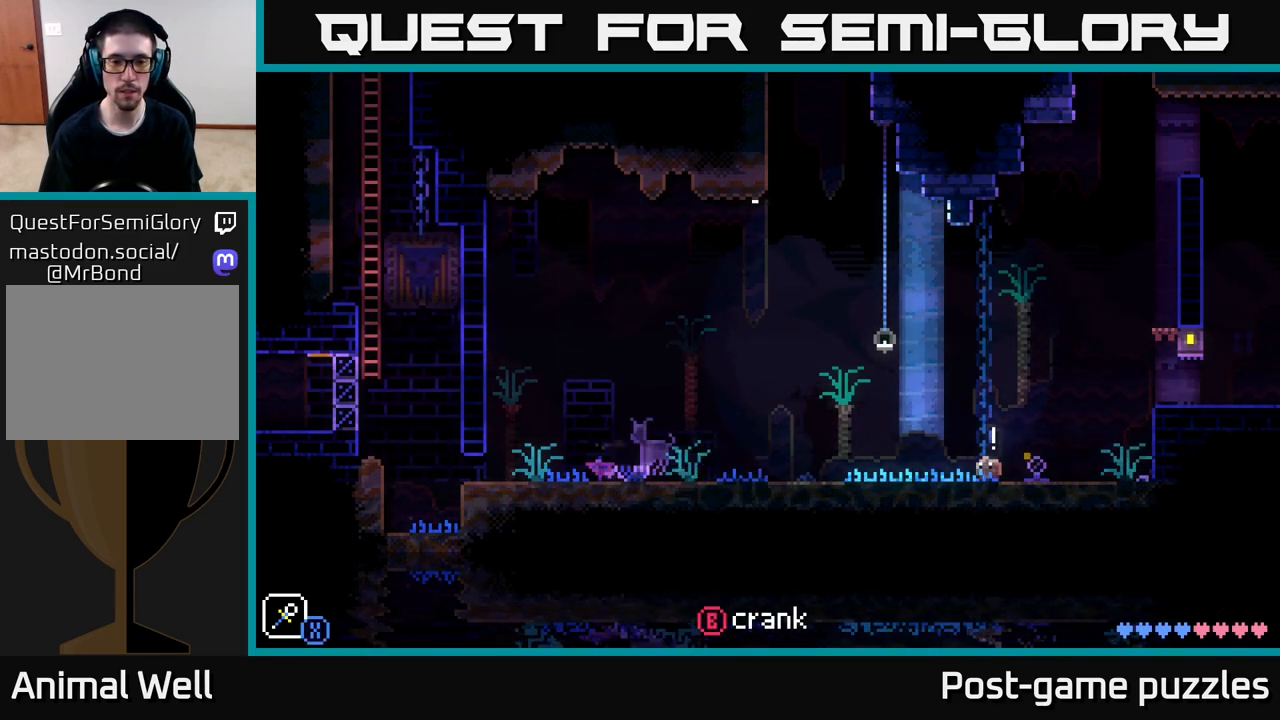
{"buttons": [], "left_stick": "left", "right_stick": "center", "events": []}
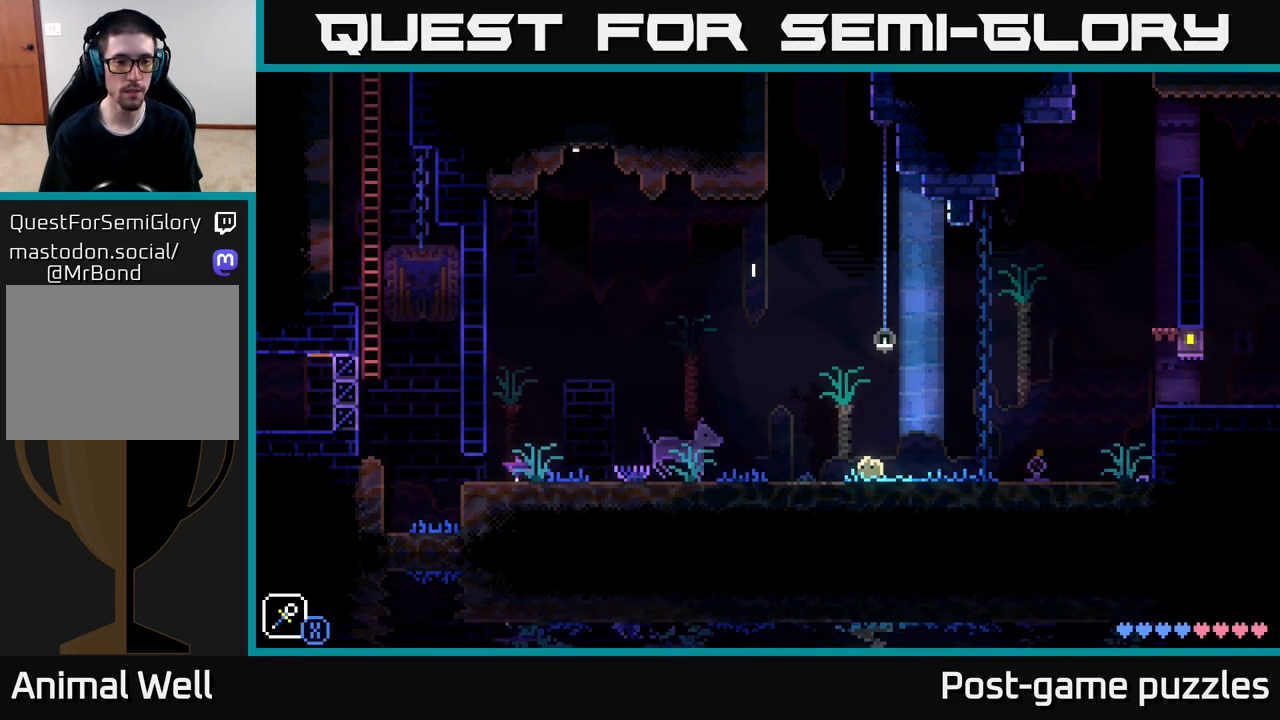
{"buttons": [], "left_stick": "left", "right_stick": "center", "events": []}
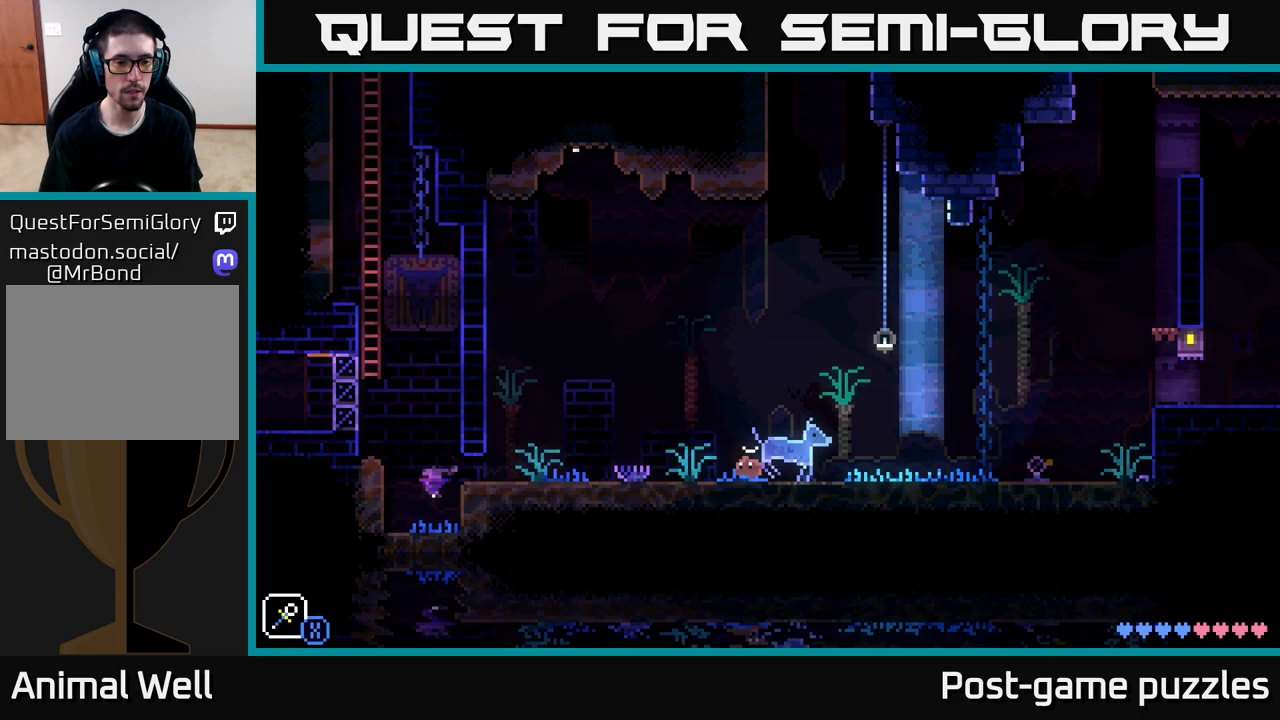
{"buttons": [], "left_stick": "left", "right_stick": "center", "events": []}
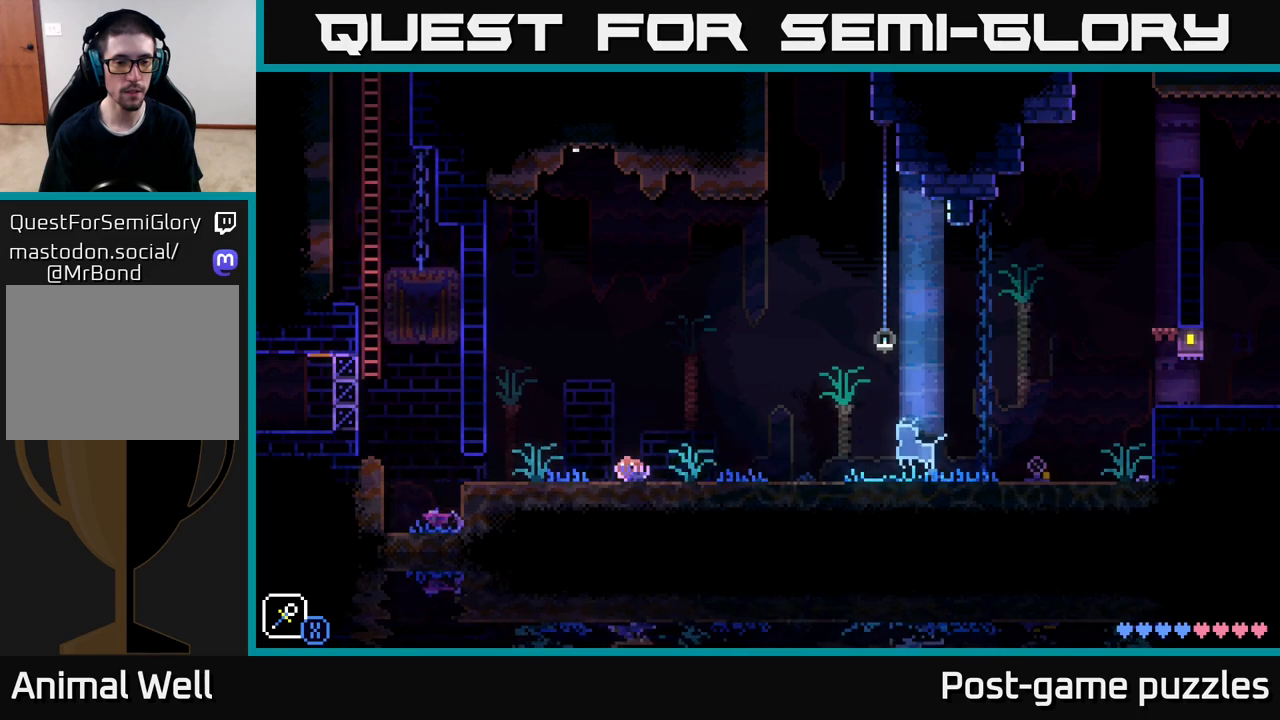
{"buttons": [], "left_stick": "left", "right_stick": "center", "events": []}
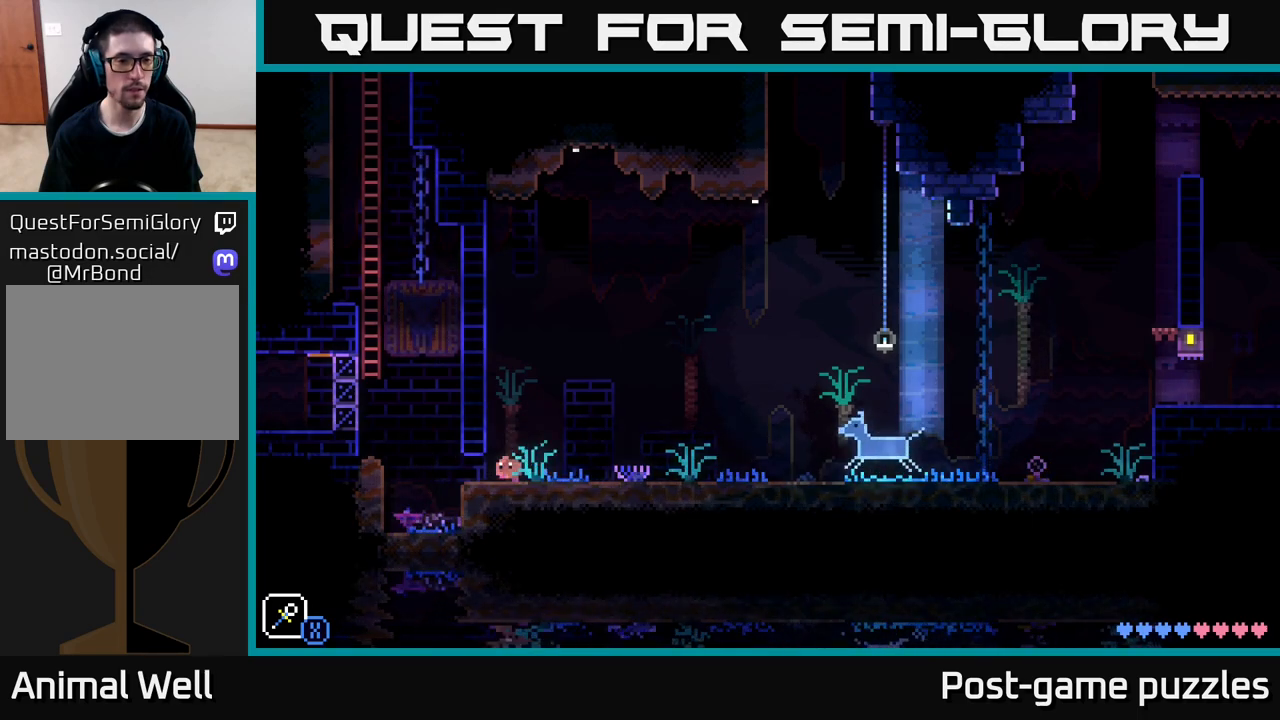
{"buttons": [], "left_stick": "left", "right_stick": "center", "events": []}
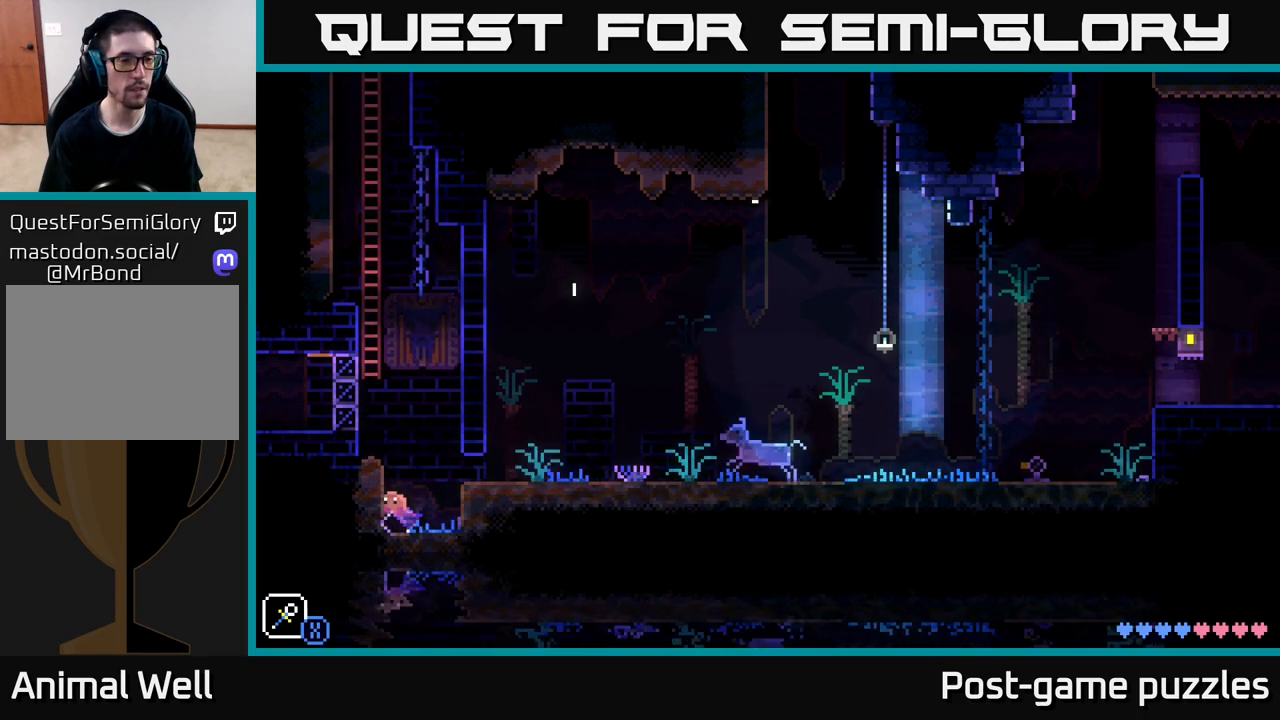
{"buttons": [], "left_stick": "left", "right_stick": "center", "events": [[117, "A", "down"], [333, "A", "up"]]}
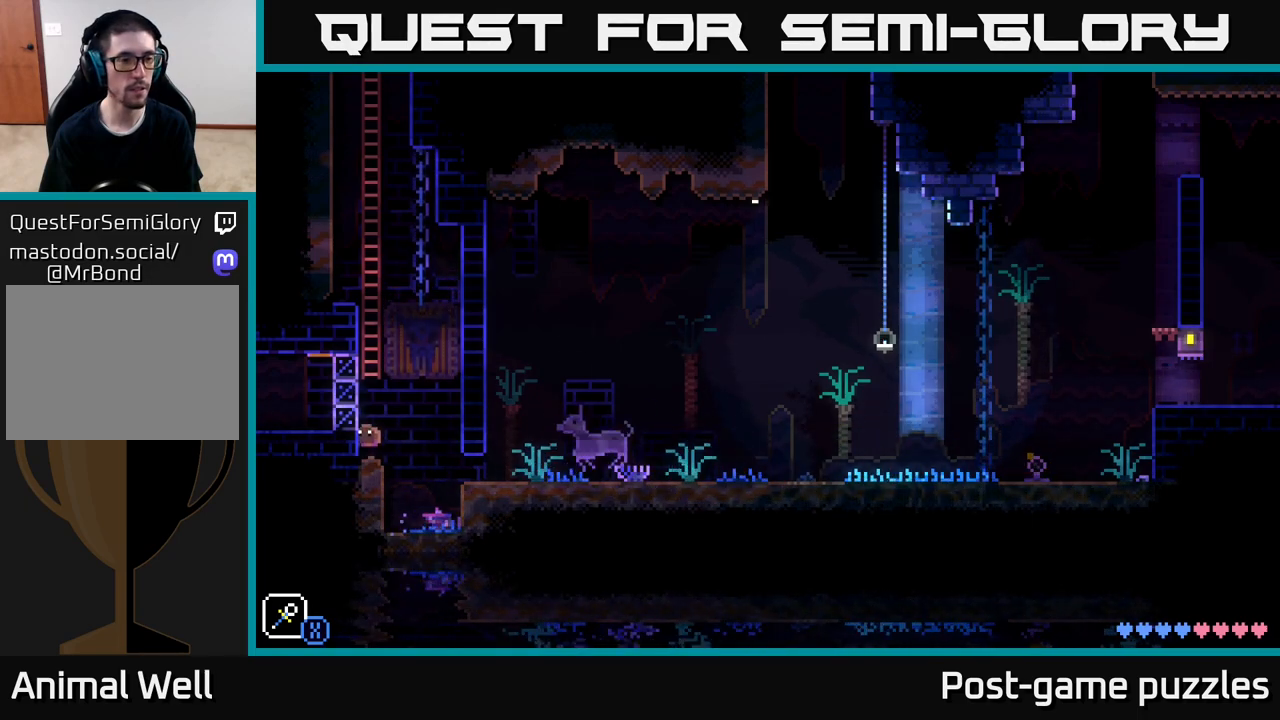
{"buttons": ["A"], "left_stick": "up", "right_stick": "center", "events": [[83, "A", "down"], [150, "left_stick", "center"], [283, "left_stick", "up"], [350, "A", "up"], [467, "A", "down"]]}
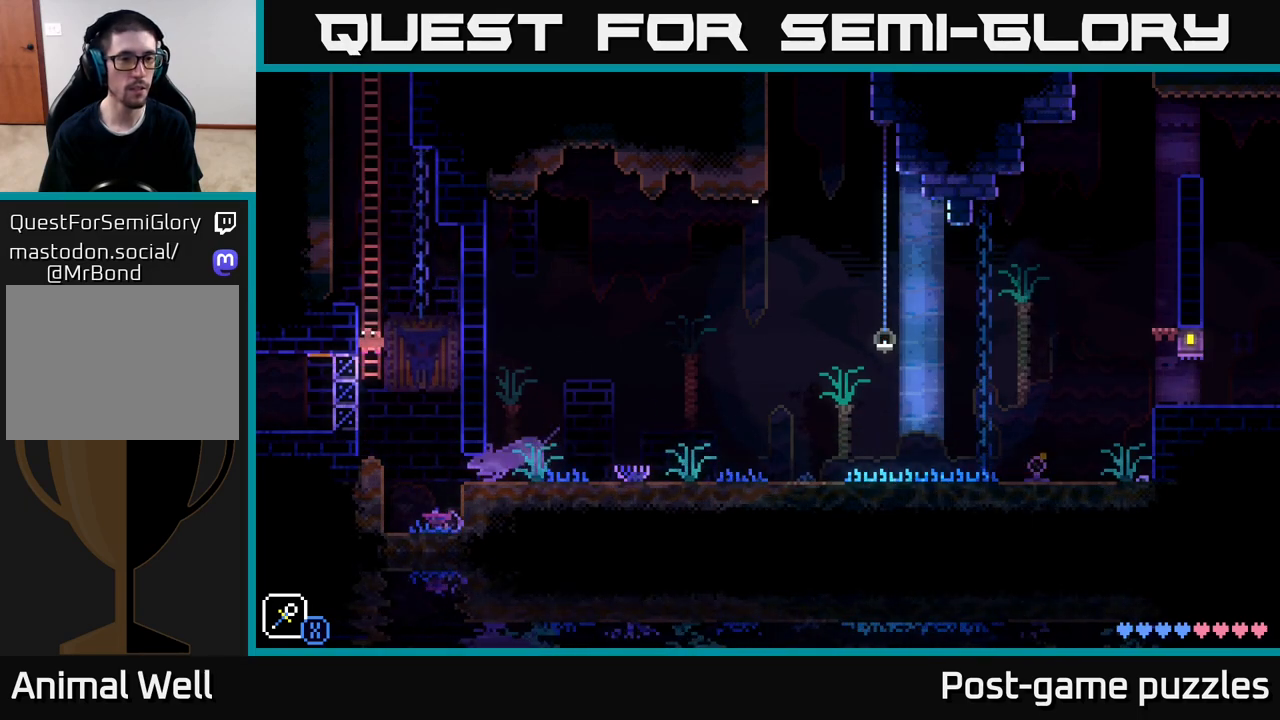
{"buttons": ["A"], "left_stick": "up", "right_stick": "center", "events": [[183, "A", "up"], [333, "A", "down"]]}
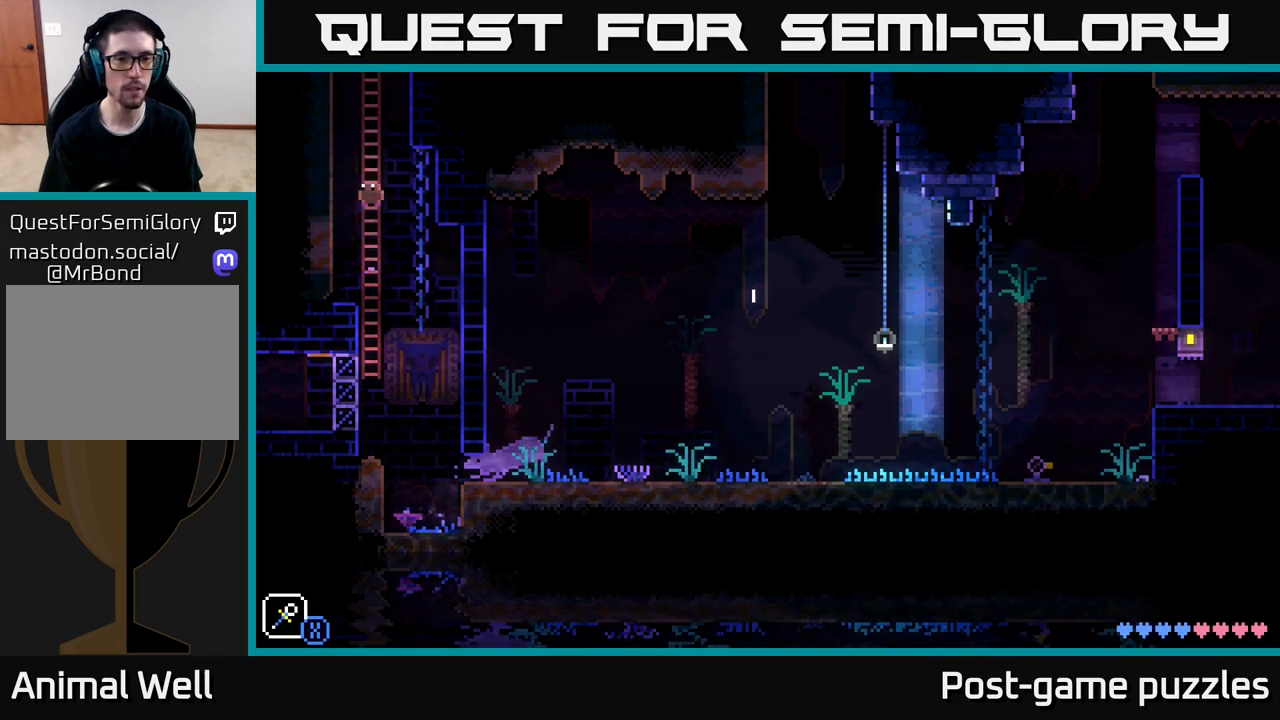
{"buttons": [], "left_stick": "up", "right_stick": "center", "events": [[17, "A", "up"], [183, "A", "down"], [367, "A", "up"]]}
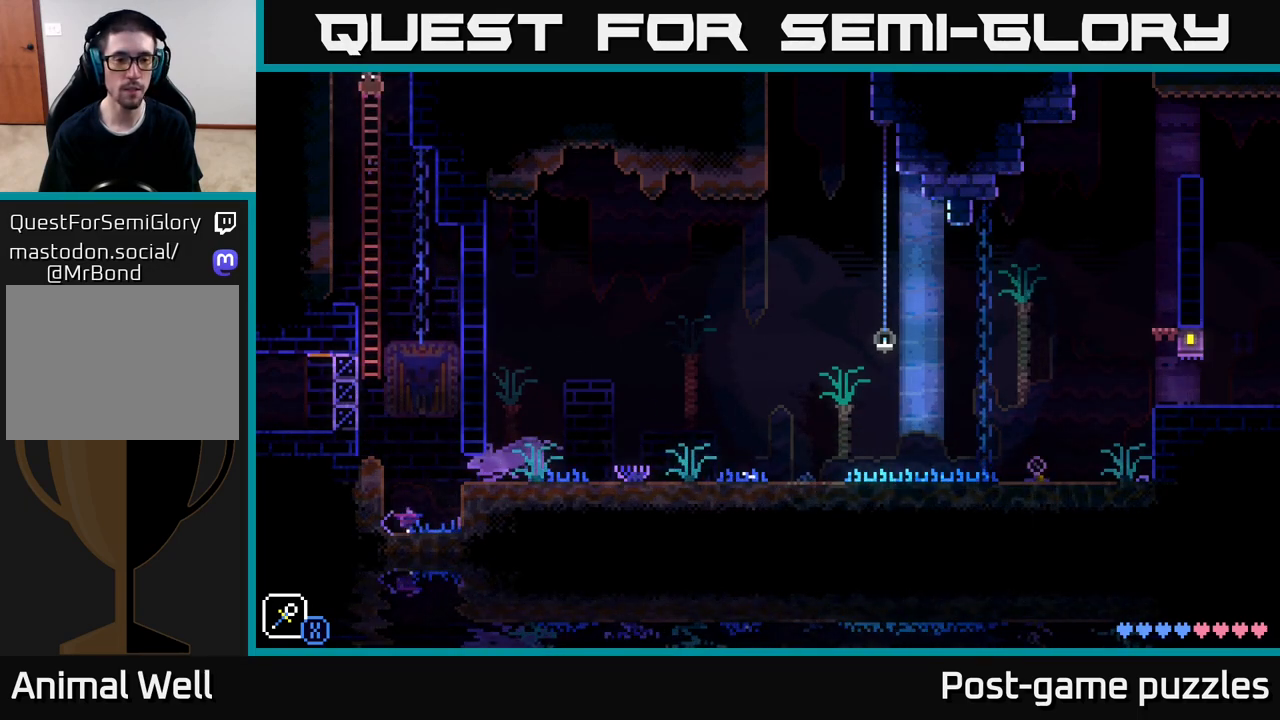
{"buttons": ["A"], "left_stick": "up", "right_stick": "center", "events": [[50, "A", "down"], [217, "A", "up"], [383, "A", "down"]]}
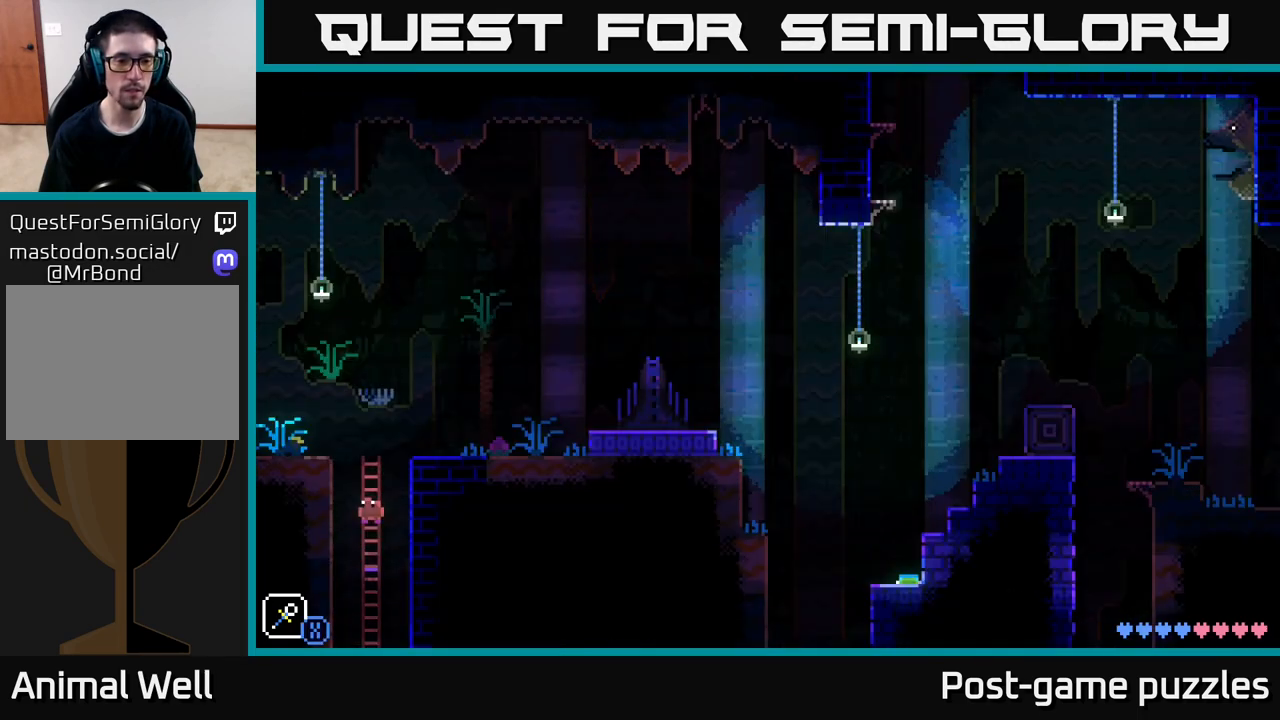
{"buttons": ["A"], "left_stick": "left", "right_stick": "center", "events": [[50, "A", "up"], [317, "A", "down"], [417, "left_stick", "left"]]}
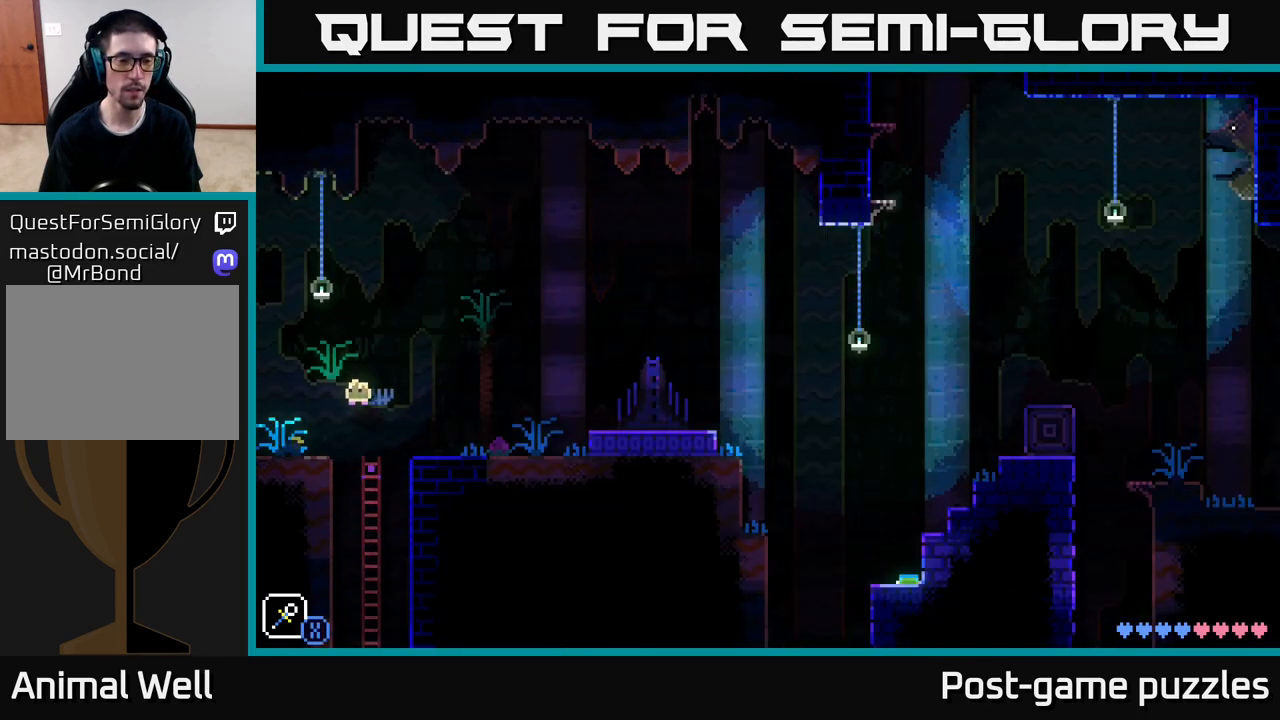
{"buttons": [], "left_stick": "center", "right_stick": "center", "events": [[17, "A", "up"], [467, "left_stick", "center"]]}
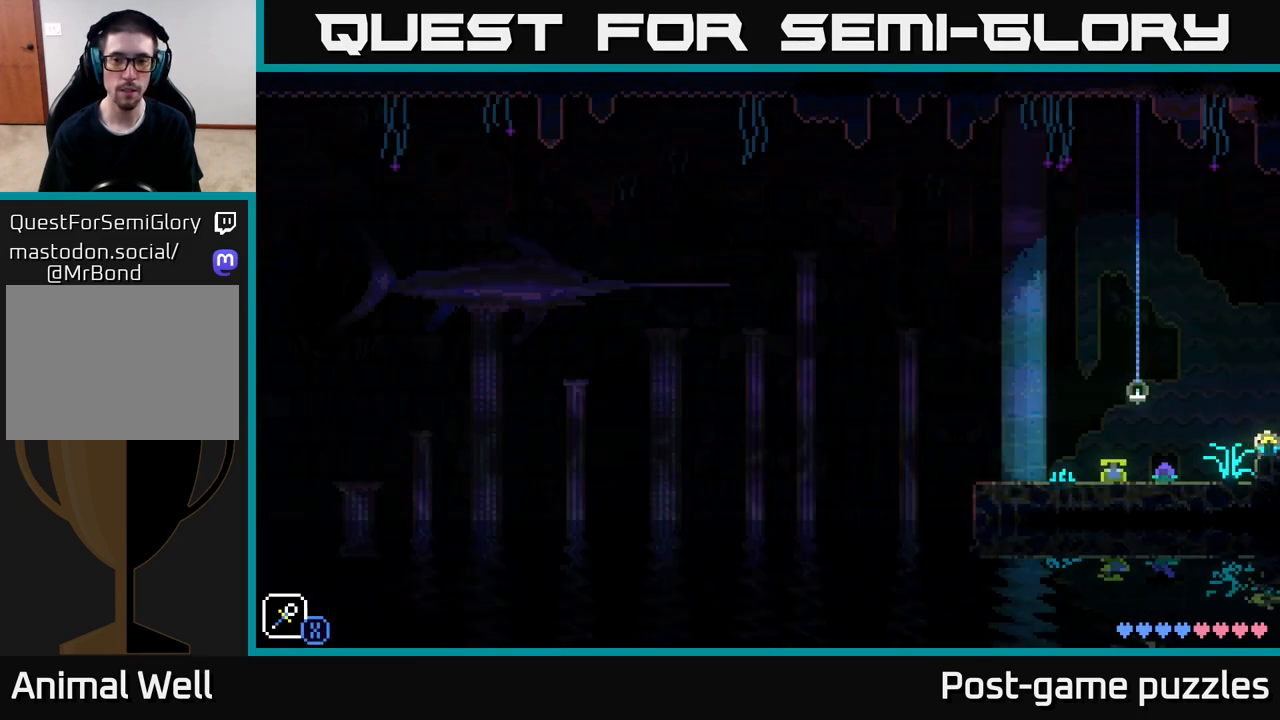
{"buttons": [], "left_stick": "center", "right_stick": "center", "events": []}
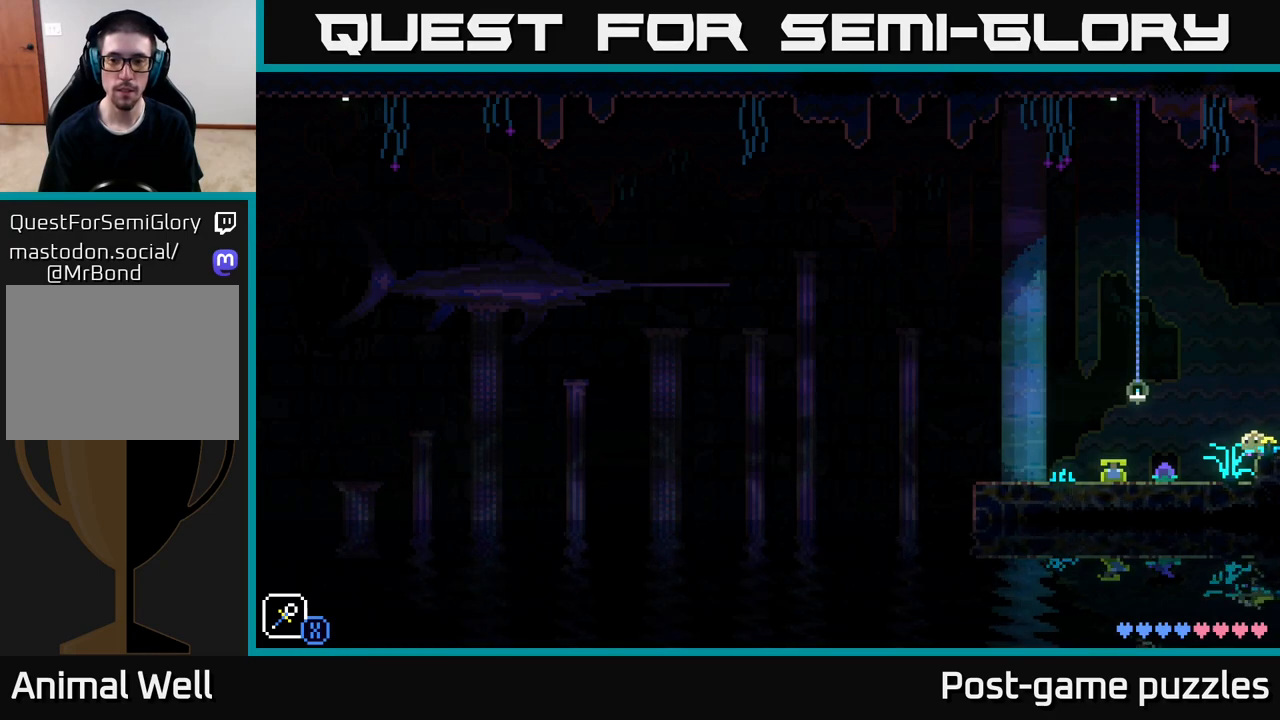
{"buttons": [], "left_stick": "center", "right_stick": "center", "events": []}
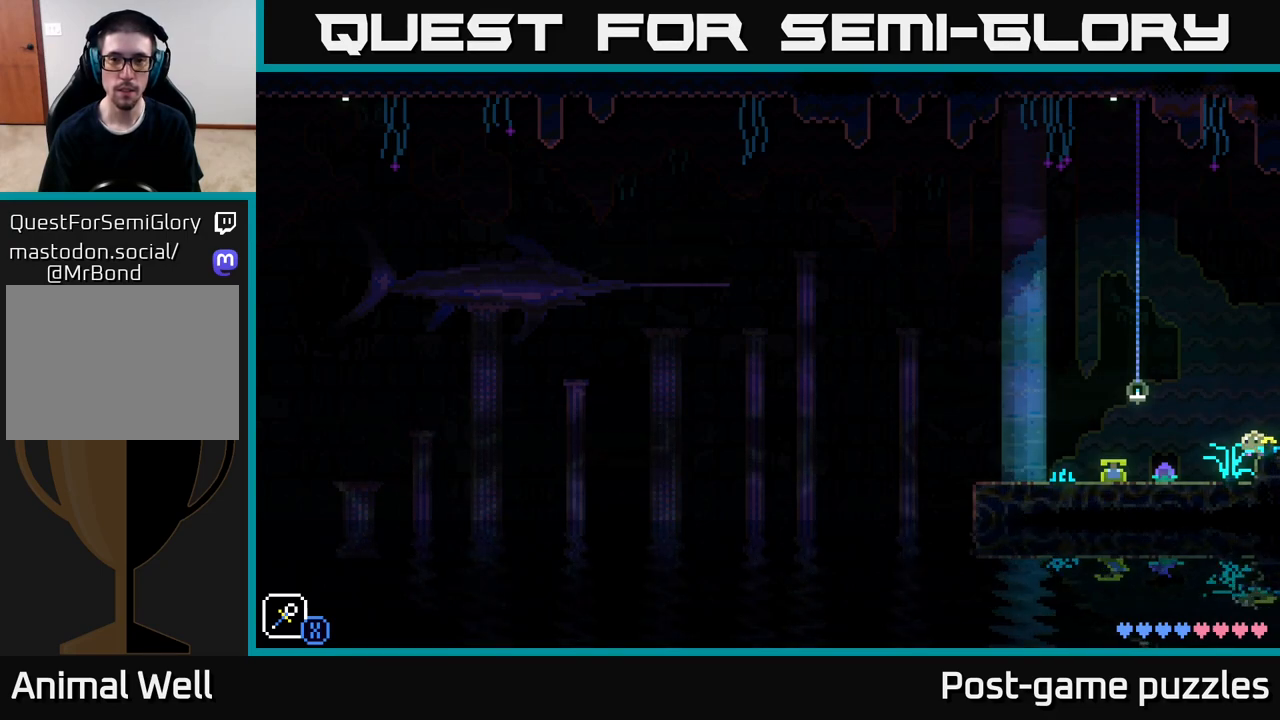
{"buttons": ["SELECT"], "left_stick": "center", "right_stick": "center", "events": [[450, "SELECT", "down"]]}
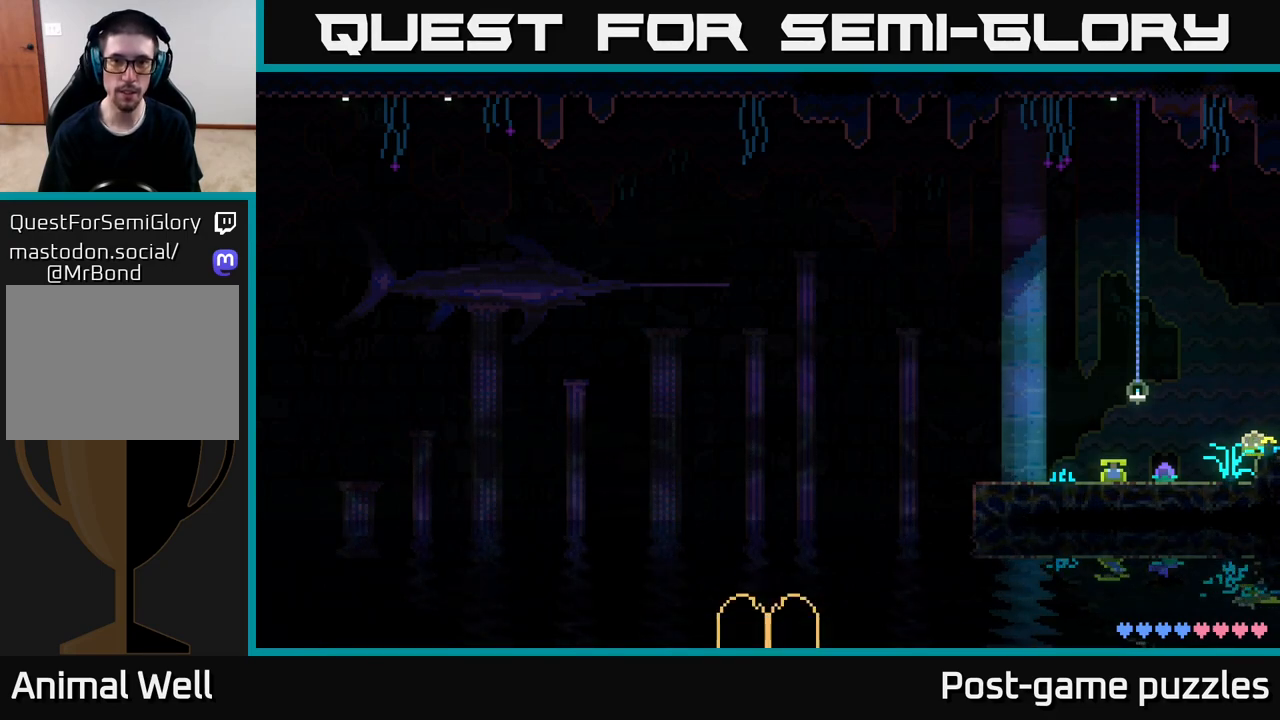
{"buttons": [], "left_stick": "center", "right_stick": "center", "events": [[100, "SELECT", "up"]]}
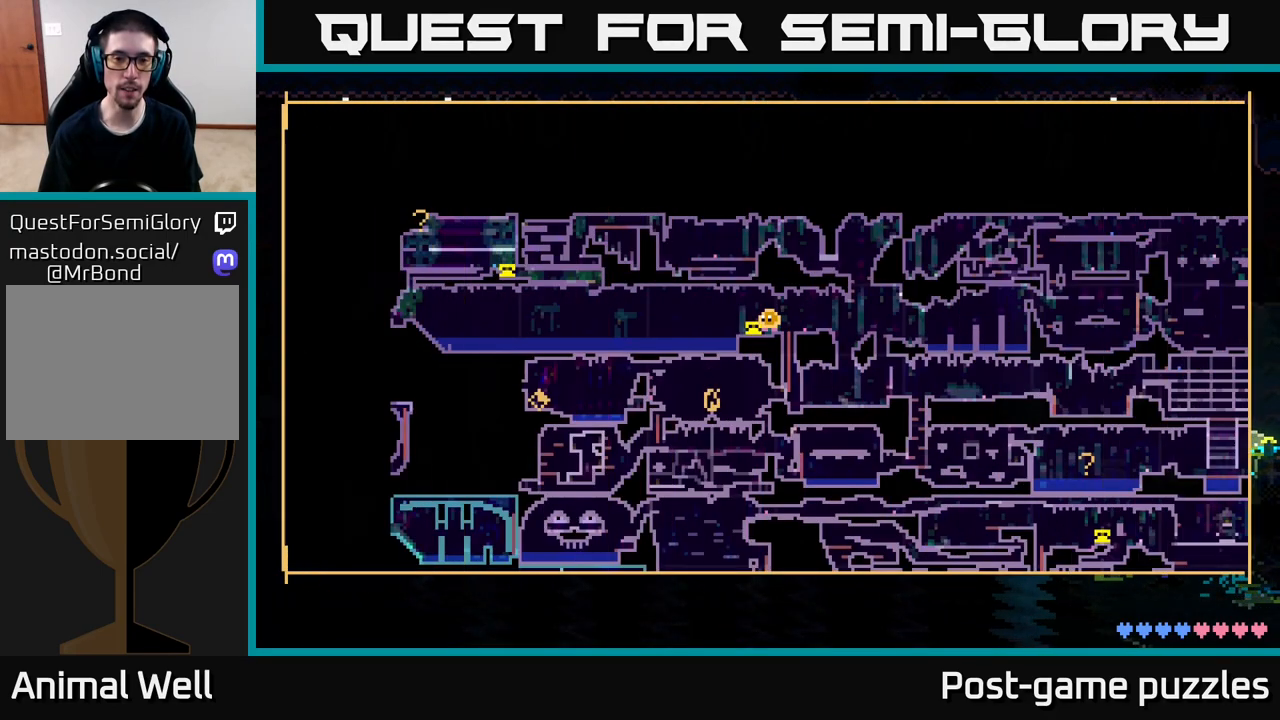
{"buttons": [], "left_stick": "left", "right_stick": "center", "events": [[467, "left_stick", "left"]]}
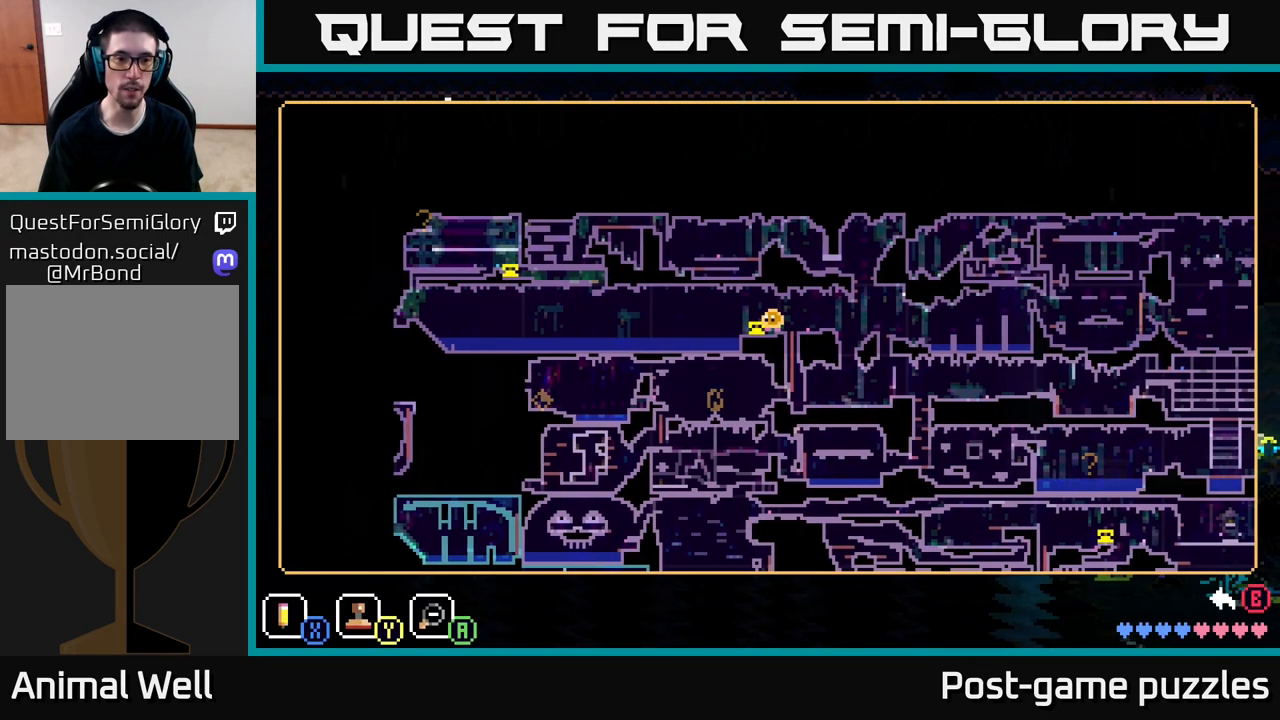
{"buttons": [], "left_stick": "center", "right_stick": "center", "events": [[183, "left_stick", "center"]]}
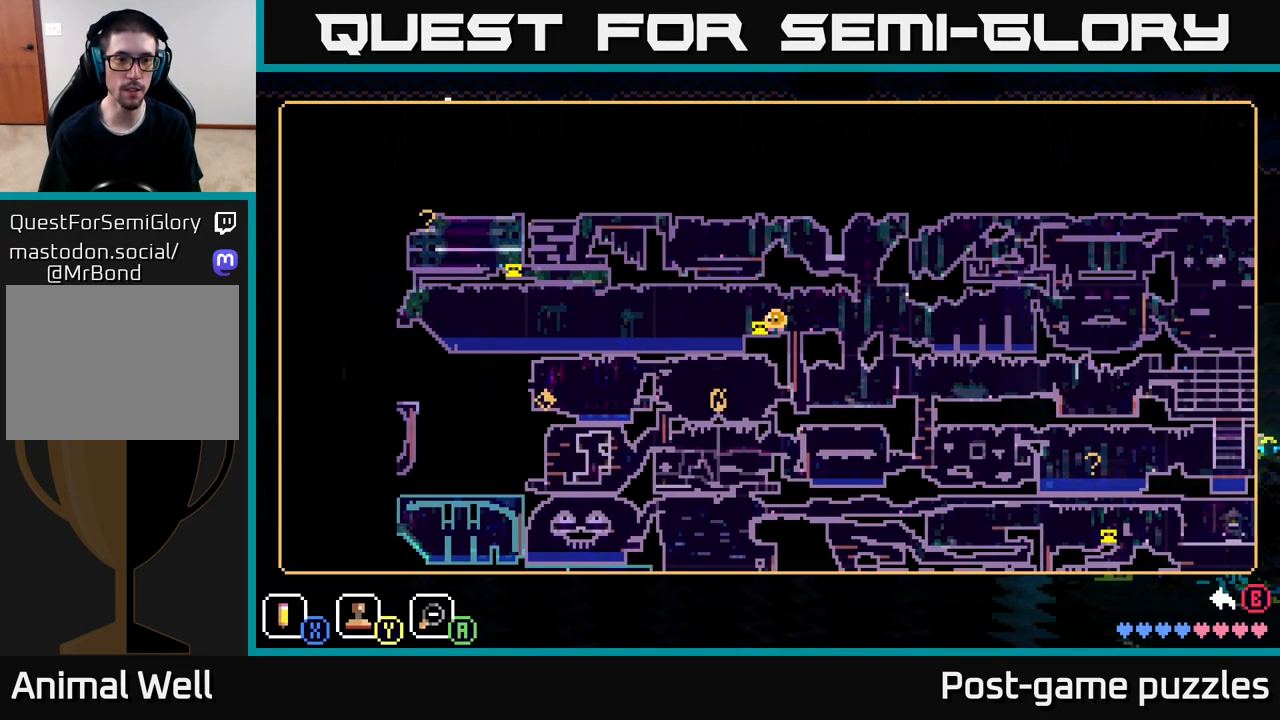
{"buttons": [], "left_stick": "center", "right_stick": "center", "events": [[83, "left_stick", "up"], [400, "left_stick", "center"]]}
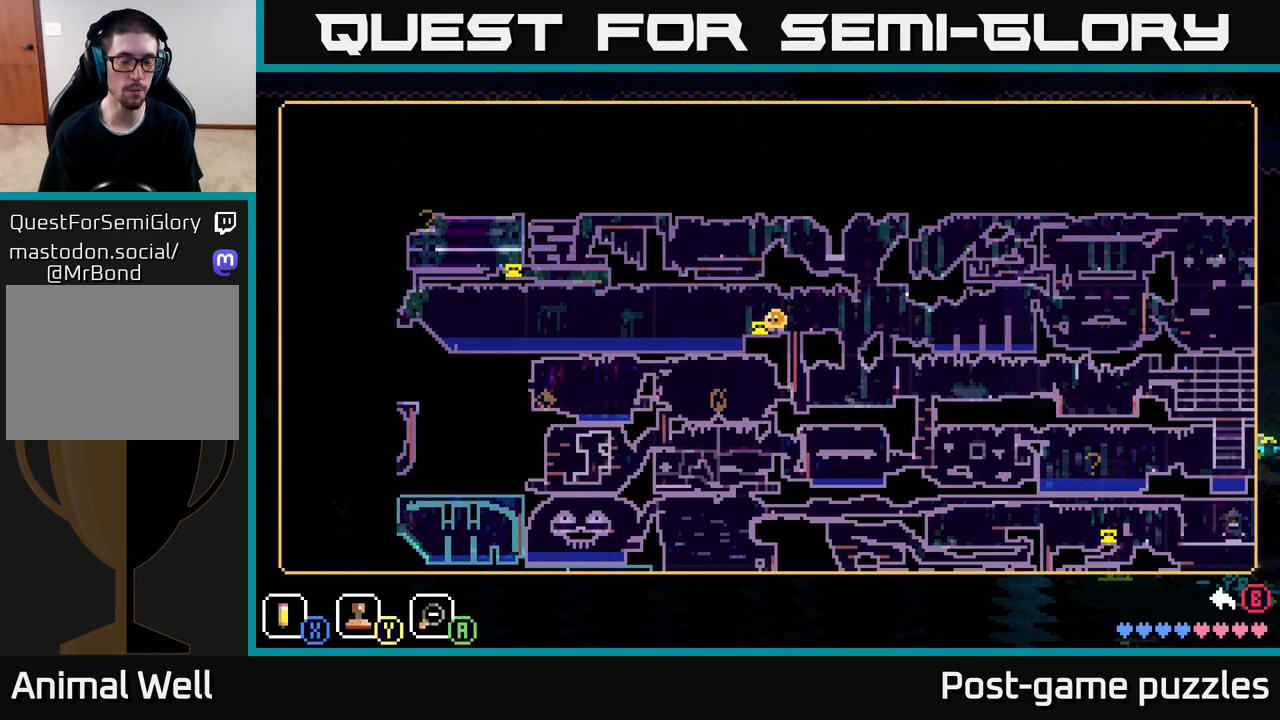
{"buttons": [], "left_stick": "center", "right_stick": "center", "events": []}
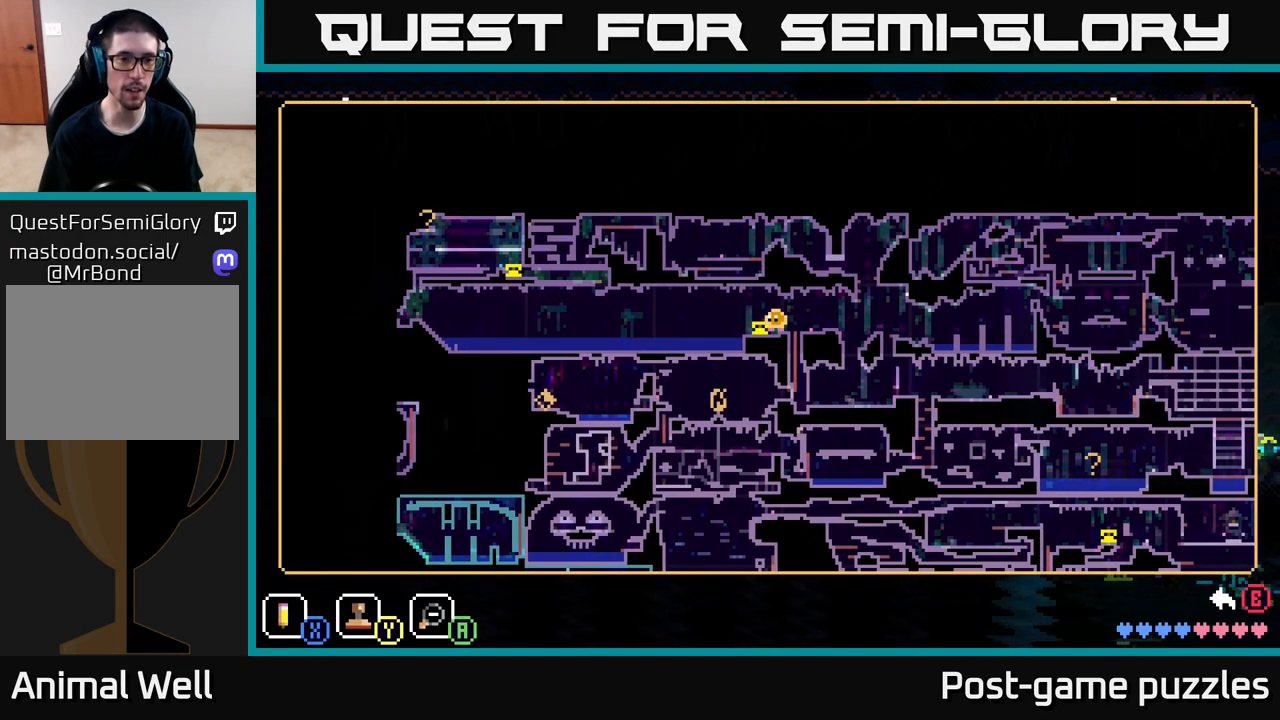
{"buttons": [], "left_stick": "center", "right_stick": "center", "events": []}
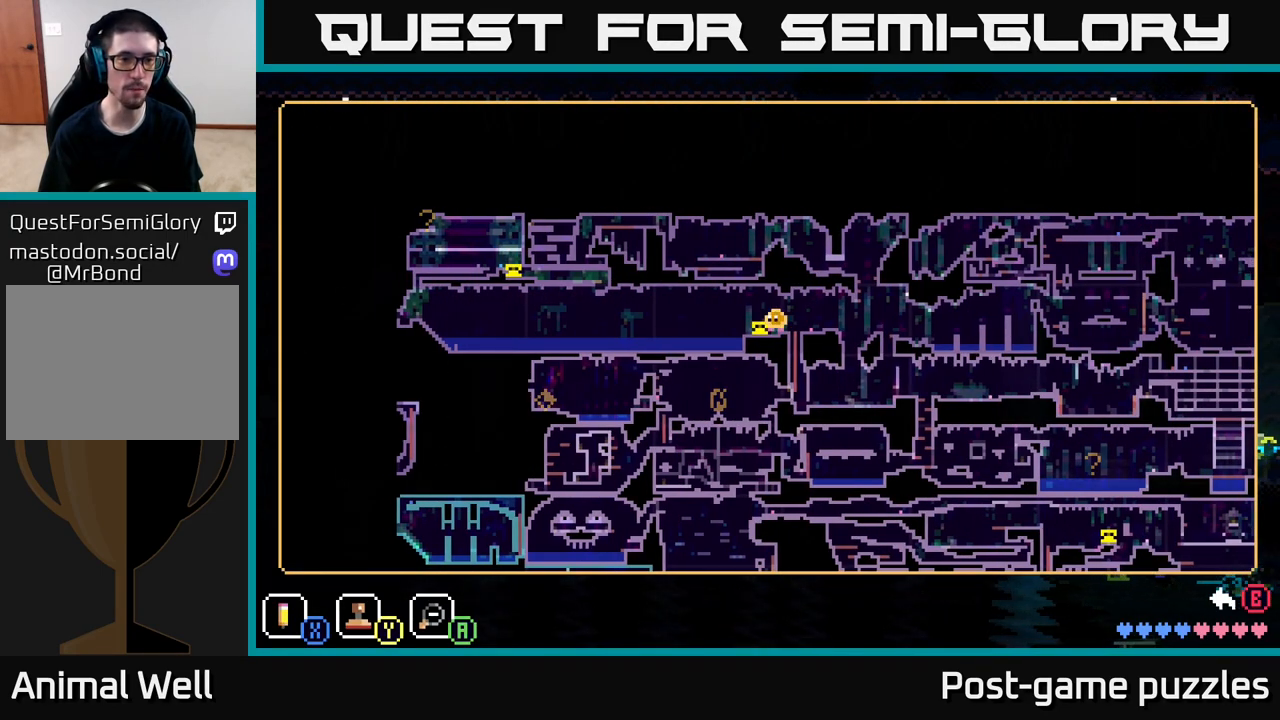
{"buttons": [], "left_stick": "right", "right_stick": "center", "events": [[483, "left_stick", "right"]]}
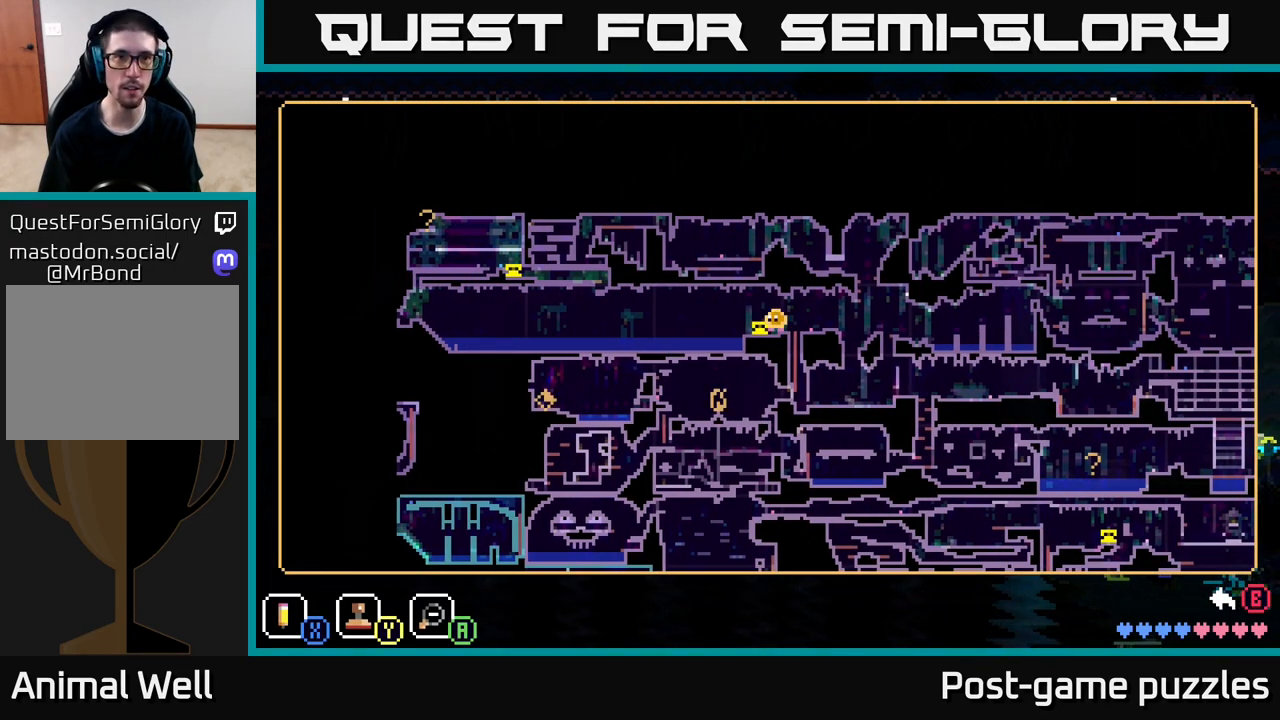
{"buttons": [], "left_stick": "right", "right_stick": "center", "events": []}
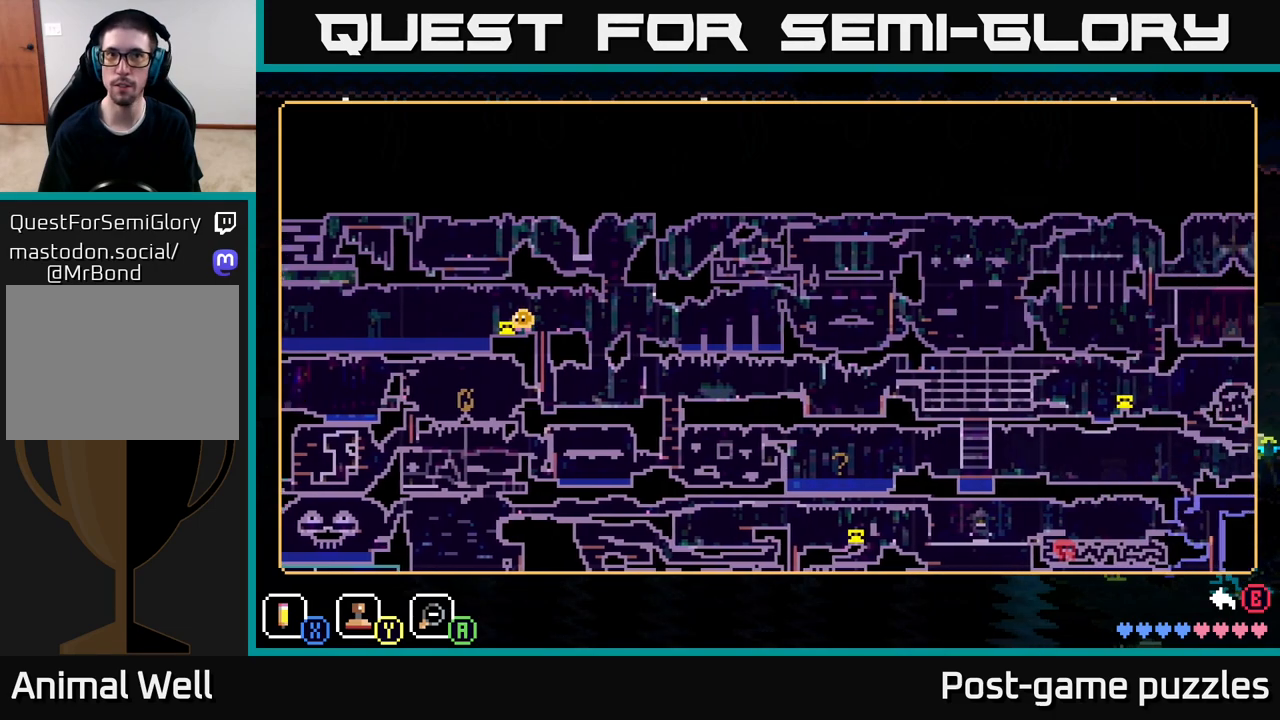
{"buttons": [], "left_stick": "center", "right_stick": "center", "events": [[17, "left_stick", "center"]]}